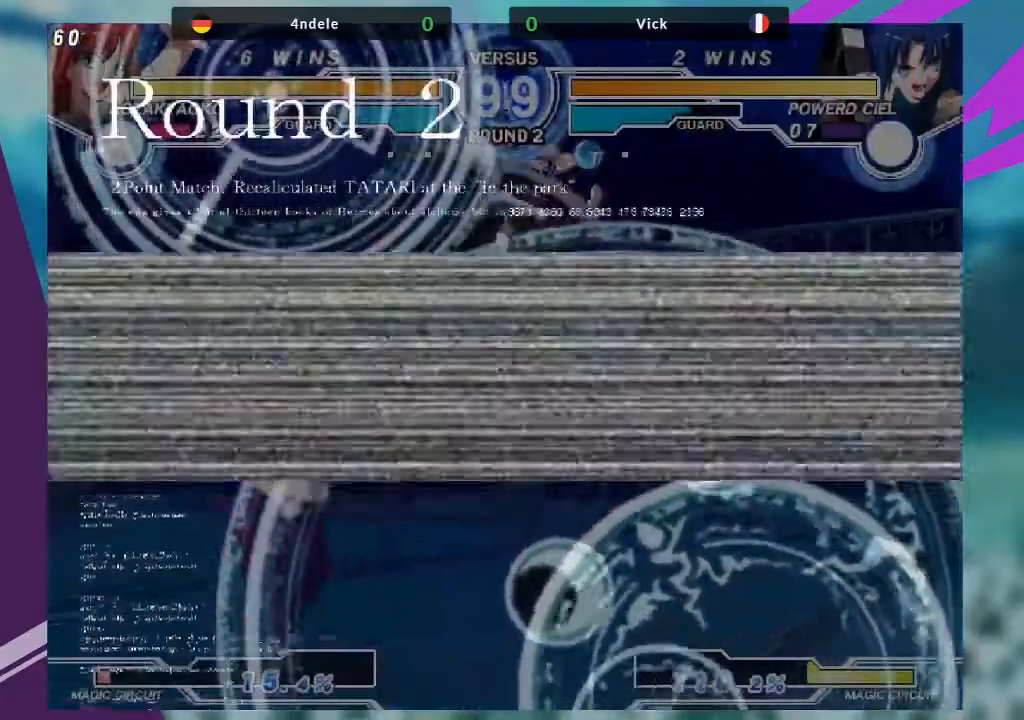
Gameplay with a controller (arcade stick); each line is a JSON object with the inputs held at the frame after it. "events" lists button and stick changes between this image and that frame as [ms after this image, input, new state], when the widget could be followed in between. Not read: L3 R3.
{"buttons": [], "left_stick": "center", "events": [[66, "left_stick", "right"], [233, "left_stick", "center"], [300, "SQUARE", "down"], [433, "SQUARE", "up"]]}
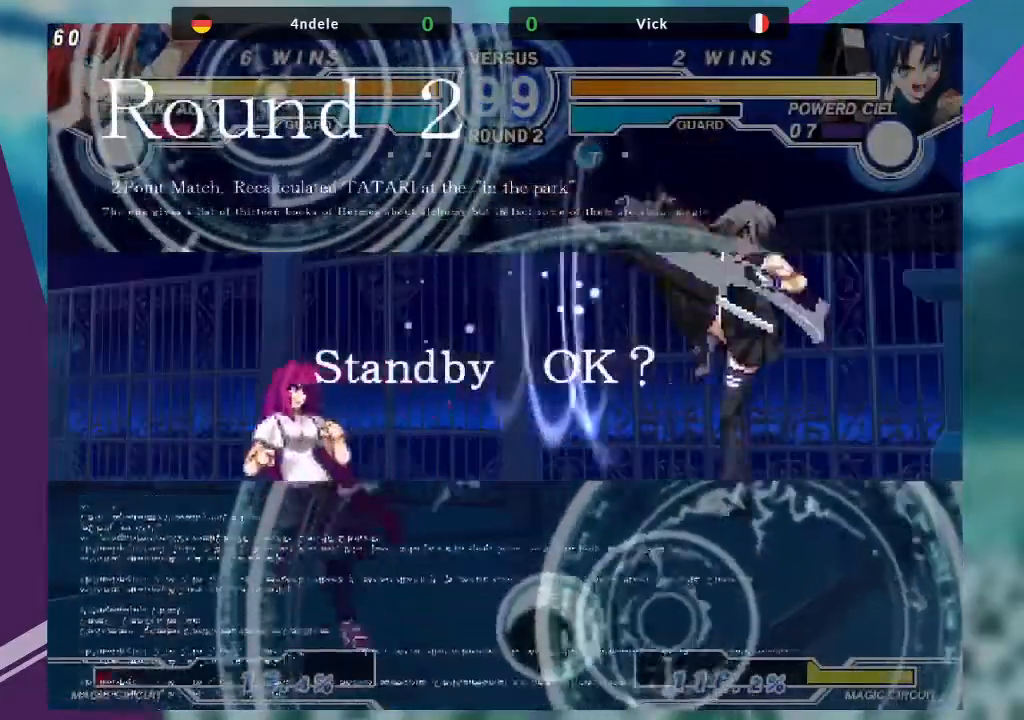
{"buttons": [], "left_stick": "left", "events": [[167, "left_stick", "left"], [234, "left_stick", "center"], [334, "left_stick", "left"]]}
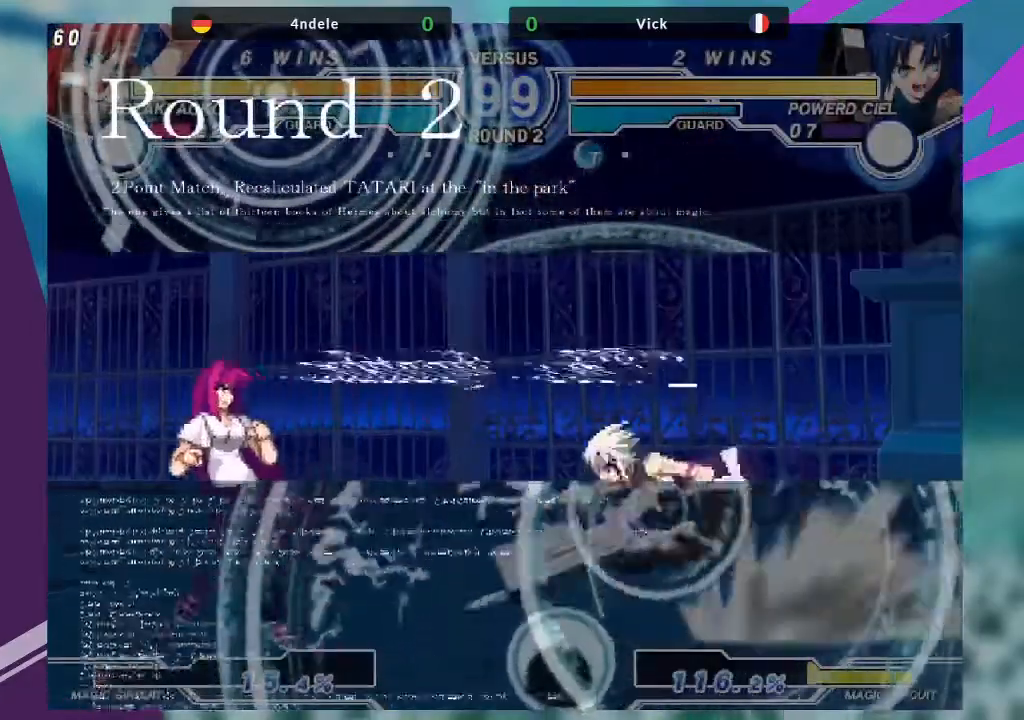
{"buttons": [], "left_stick": "center"}
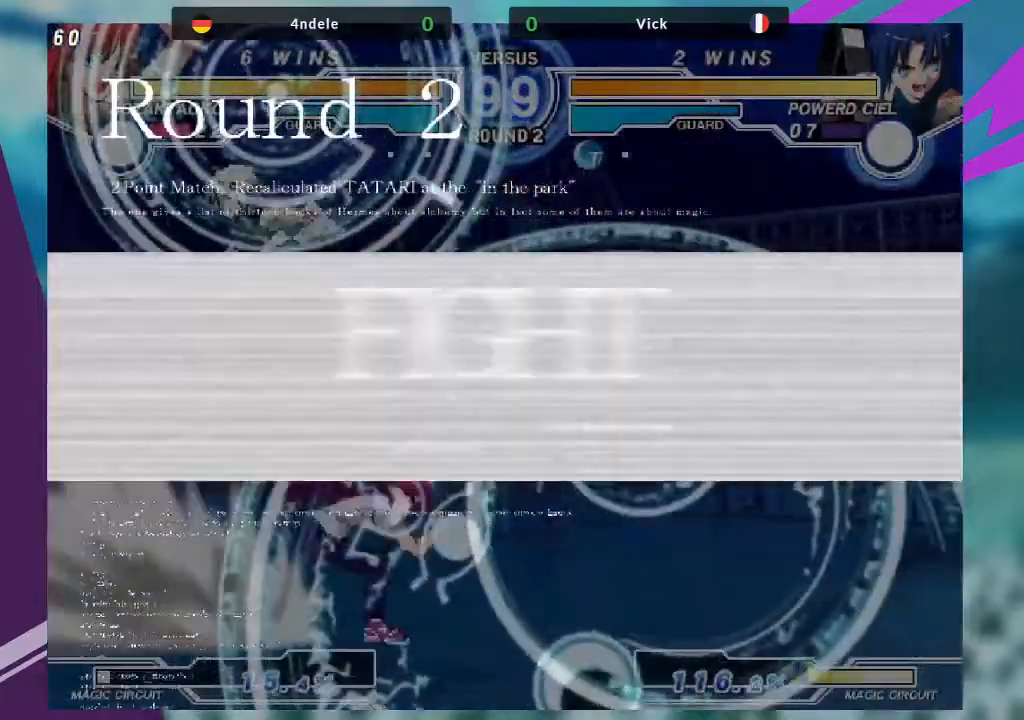
{"buttons": [], "left_stick": "right", "events": [[167, "left_stick", "right"], [234, "left_stick", "center"], [334, "left_stick", "right"]]}
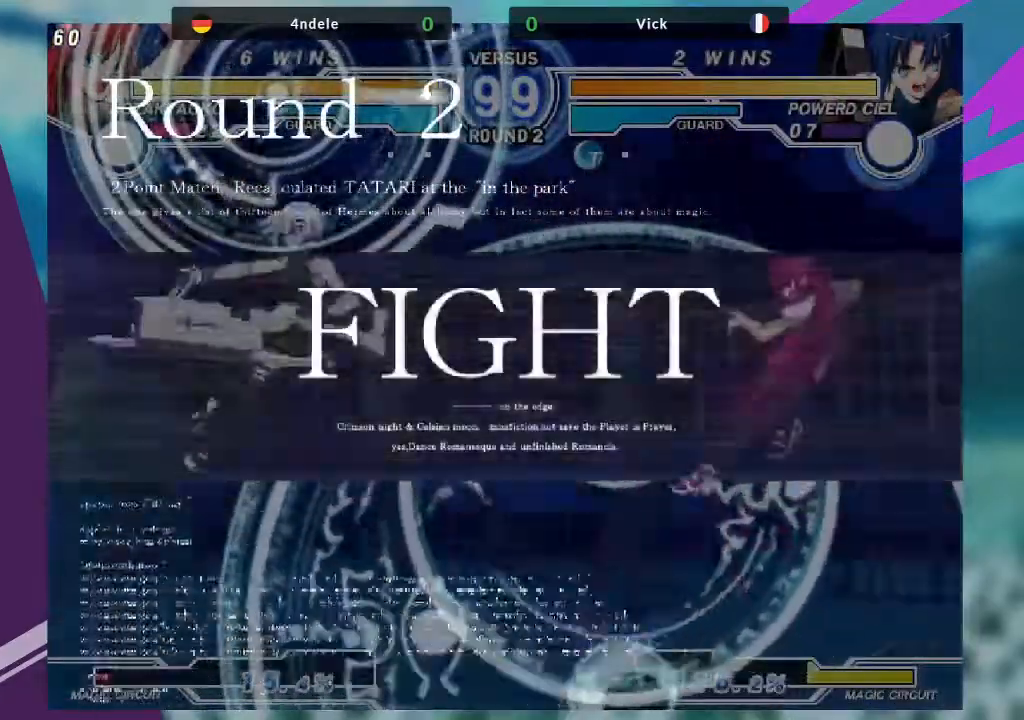
{"buttons": [], "left_stick": "up-left", "events": [[233, "left_stick", "center"], [333, "left_stick", "left"], [500, "left_stick", "up-left"]]}
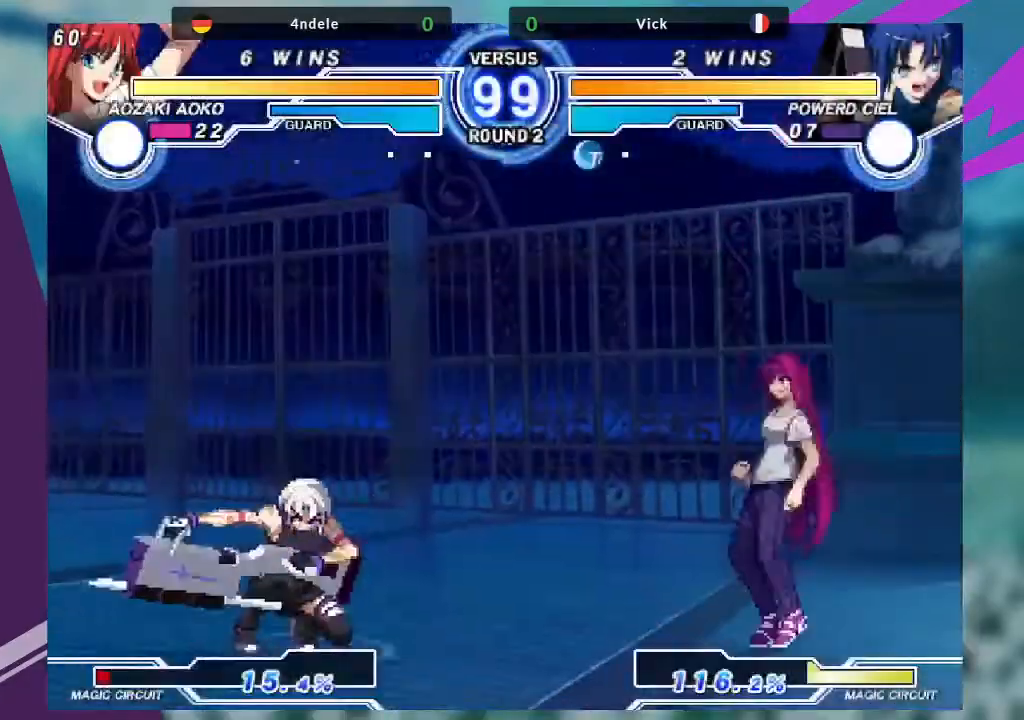
{"buttons": [], "left_stick": "right", "events": [[167, "left_stick", "center"], [367, "left_stick", "right"]]}
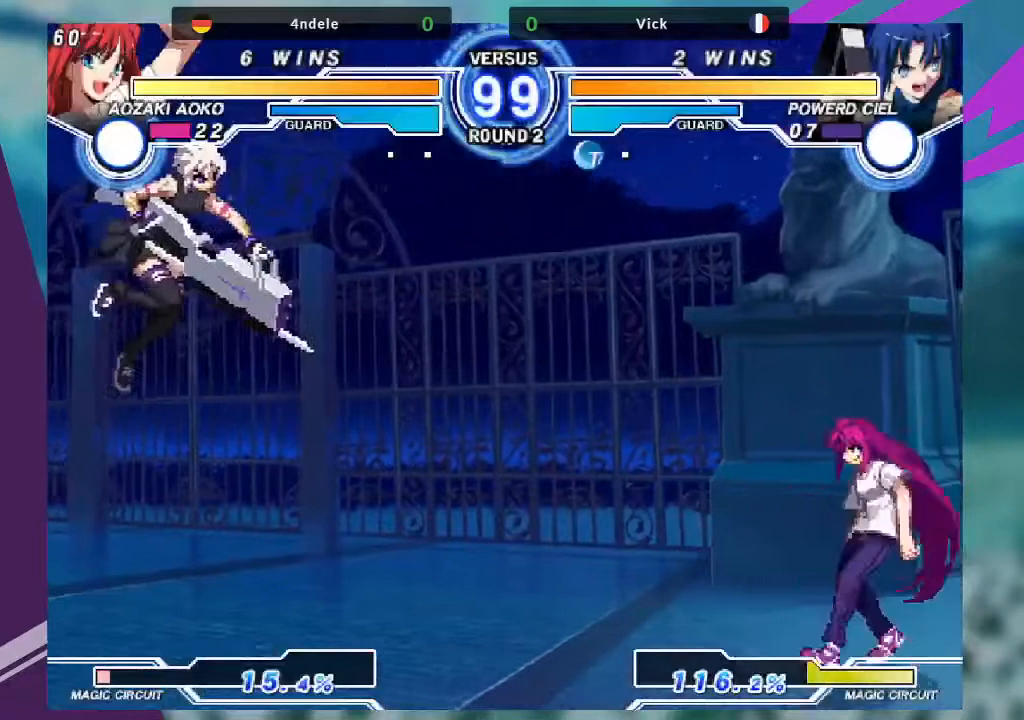
{"buttons": ["R1"], "left_stick": "center", "events": [[66, "left_stick", "up-right"], [467, "R1", "down"], [467, "left_stick", "center"]]}
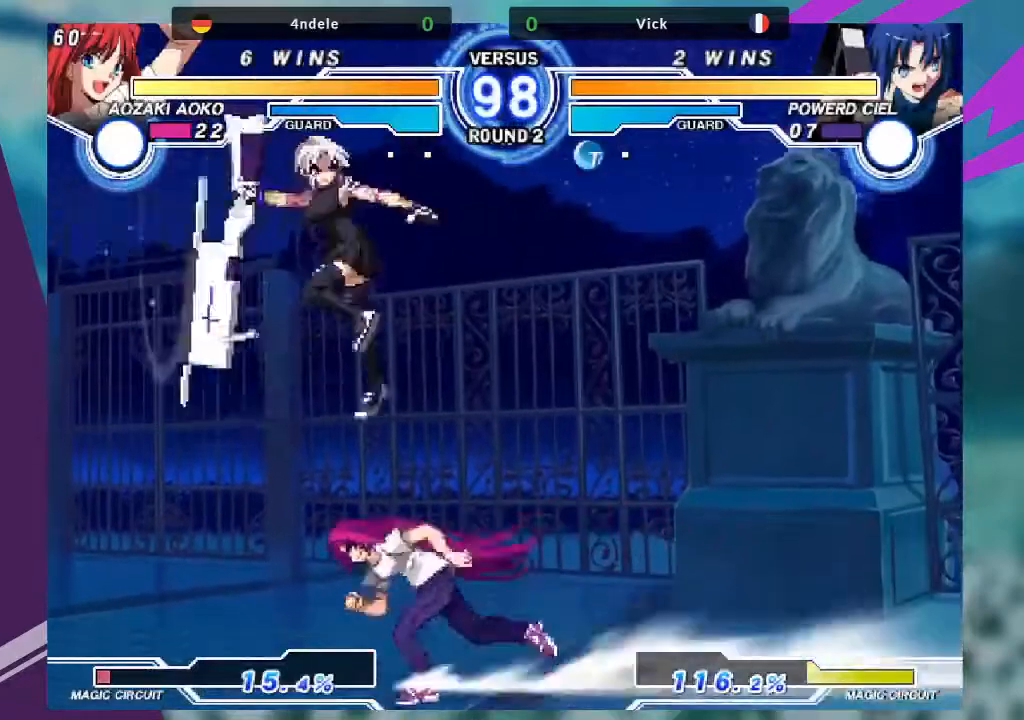
{"buttons": [], "left_stick": "down-right", "events": [[100, "R1", "up"], [134, "left_stick", "down"], [301, "left_stick", "down-right"]]}